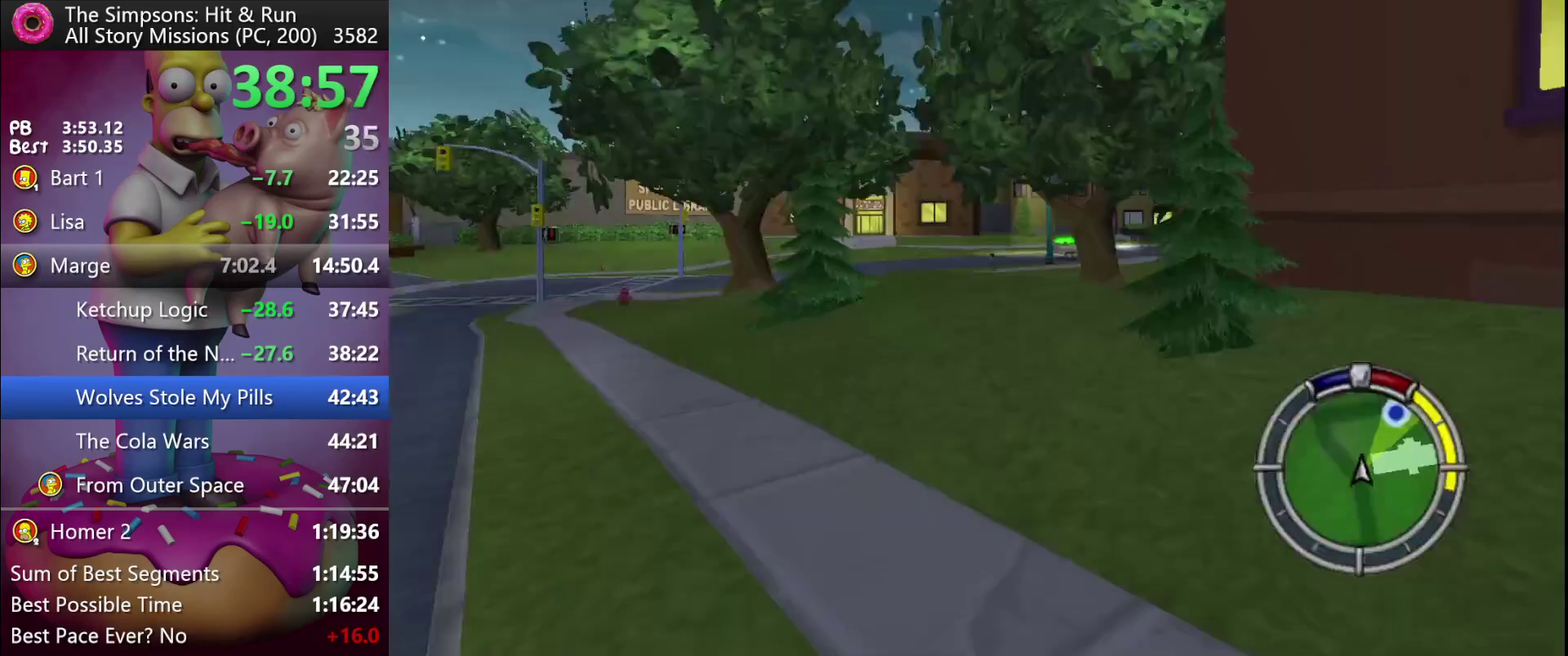
Gameplay with a controller (Xbox layout); each line is a JSON object with the inputs held at the frame after it. "events" lists button and stick changes between this image and that frame as [ms after this image, input, new state], when the widget could be followed in between. Not read: DPAD_LEFT DPAD_RIGHT DPAD_UP L3 R3.
{"buttons": ["R2"], "events": [[100, "X", "up"]]}
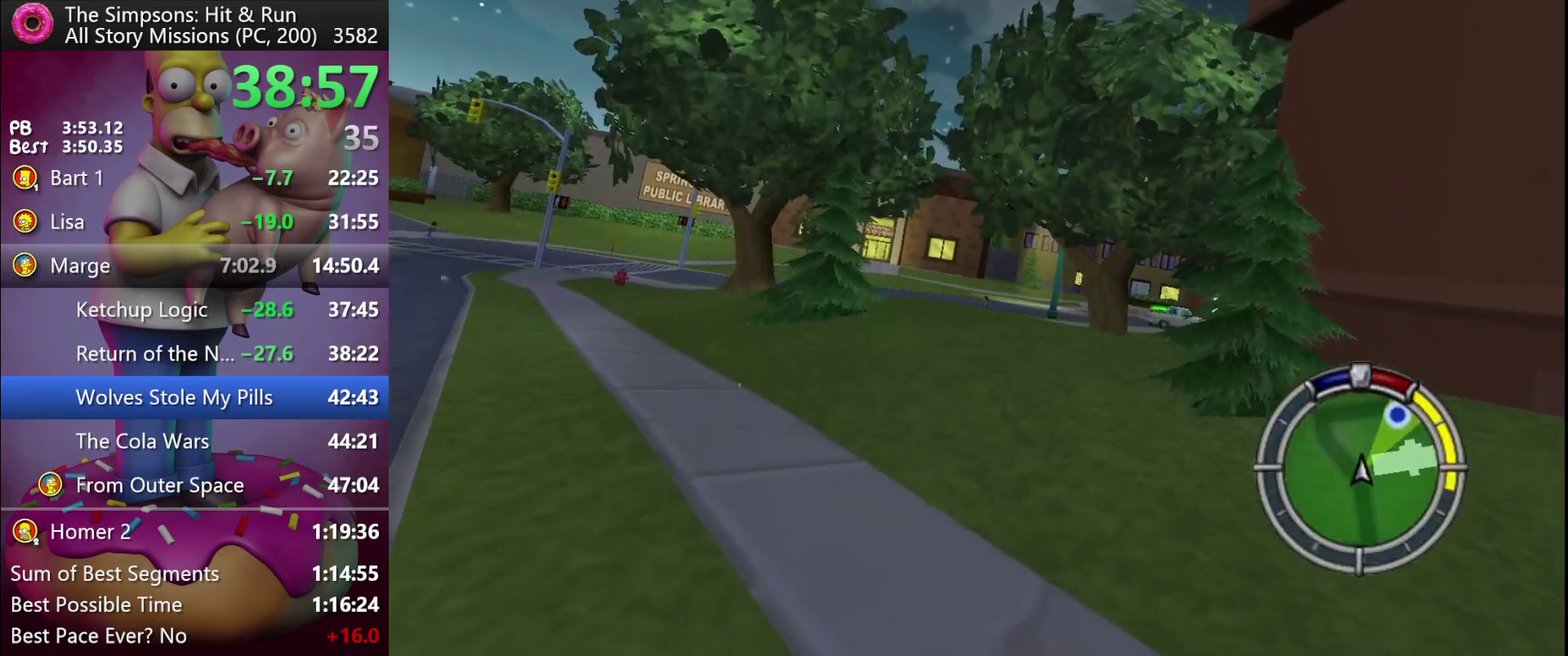
{"buttons": ["R2"], "events": []}
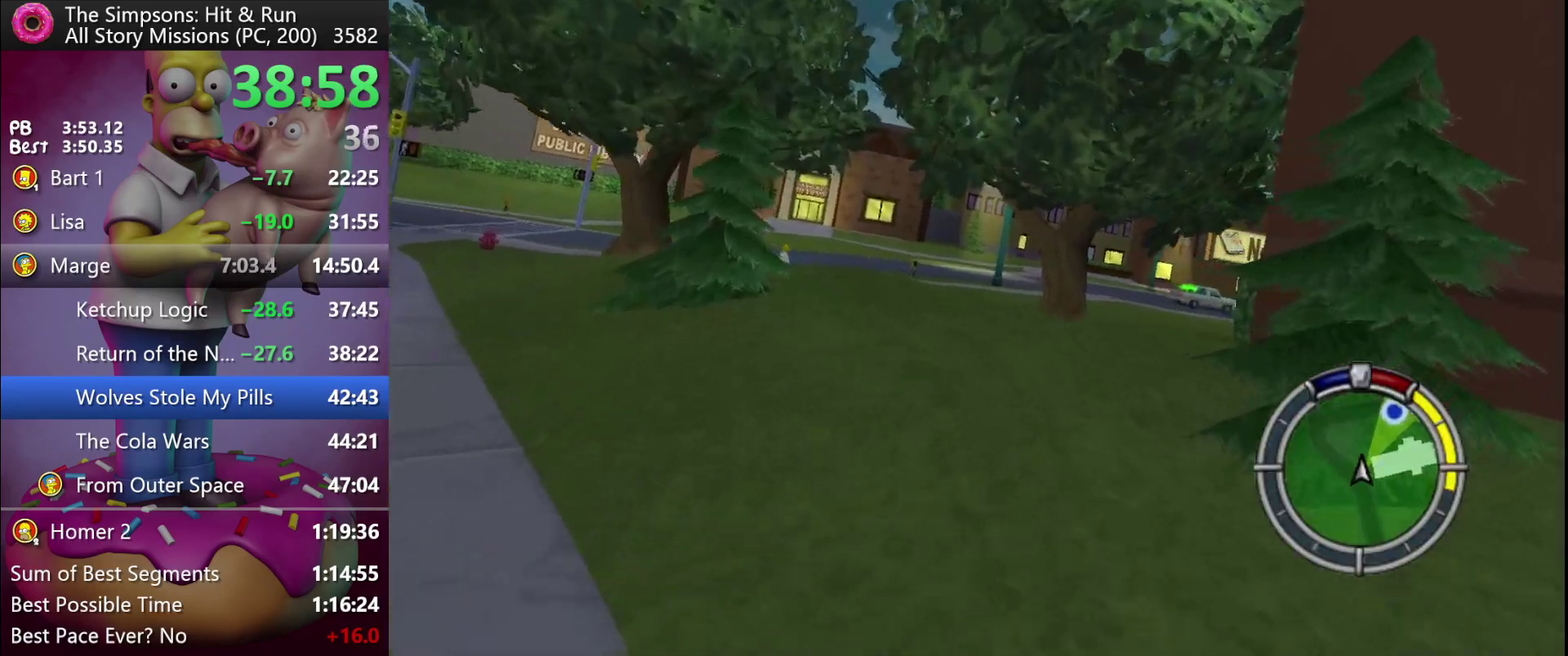
{"buttons": ["R2"], "events": [[283, "A", "down"], [300, "B", "down"], [467, "B", "up"], [483, "A", "up"]]}
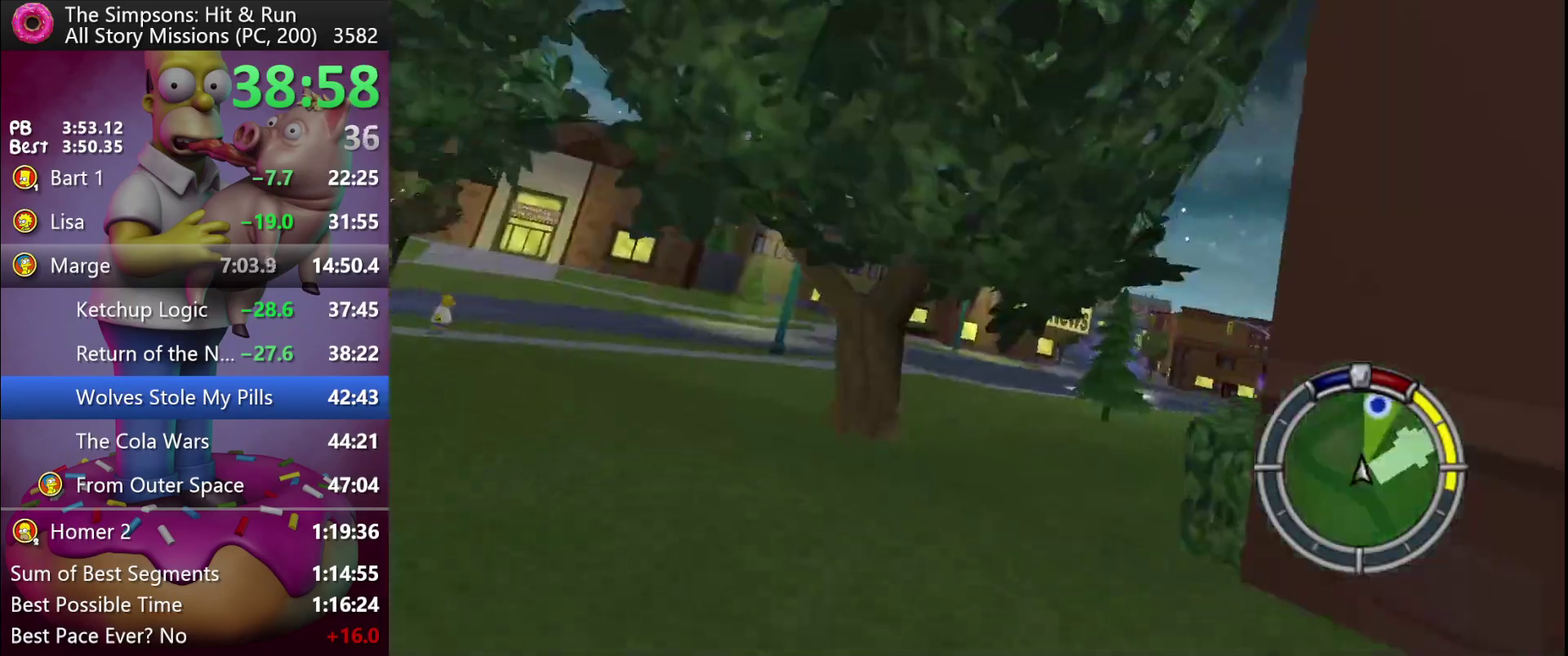
{"buttons": ["R2"], "events": []}
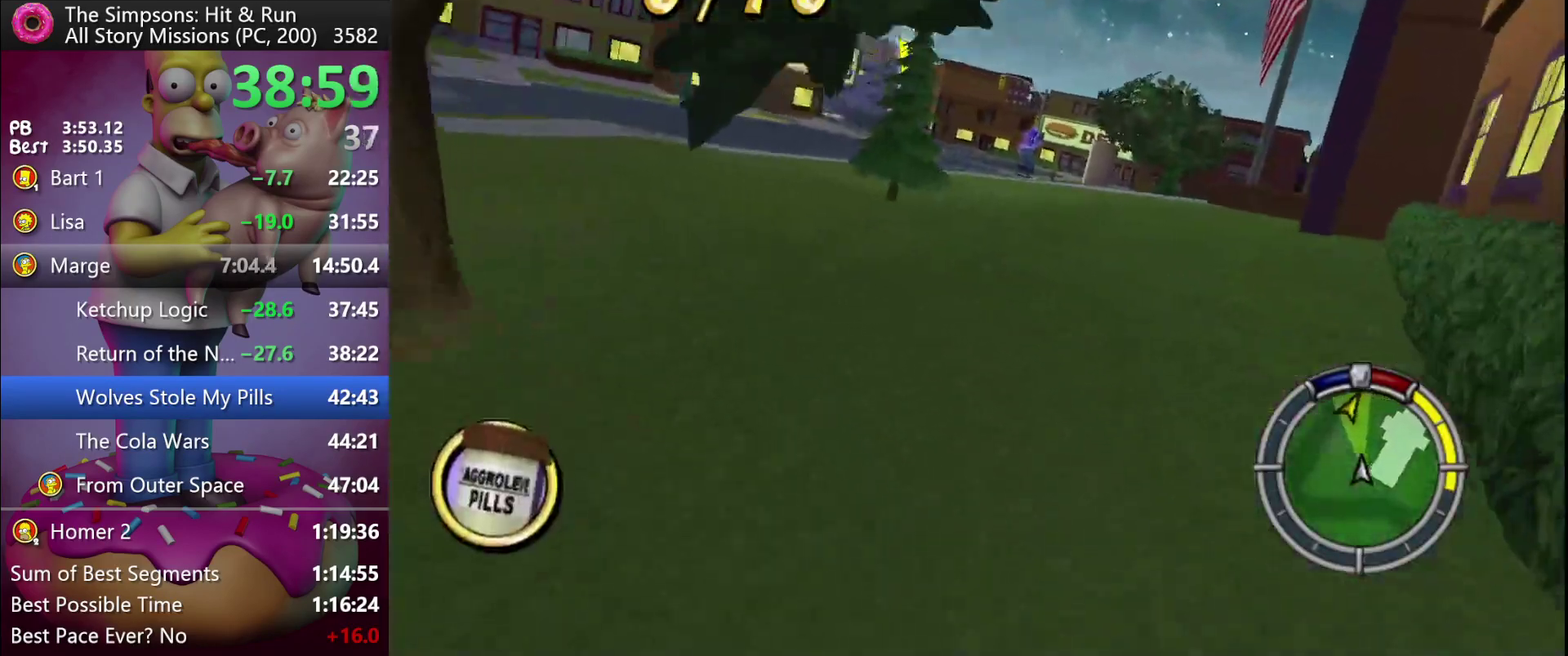
{"buttons": ["A", "R2"], "events": [[417, "A", "down"], [417, "B", "down"], [483, "B", "up"]]}
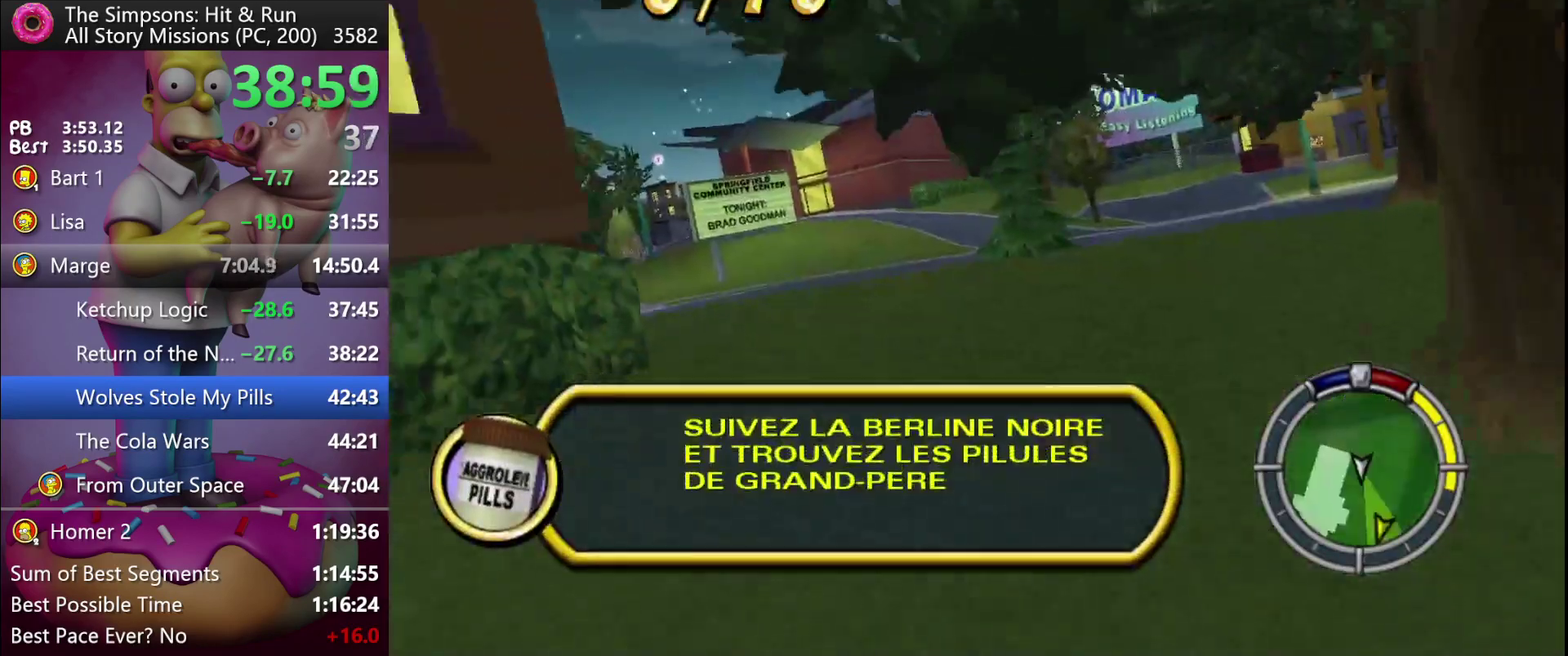
{"buttons": ["A", "R2"], "events": [[100, "A", "up"], [350, "A", "down"]]}
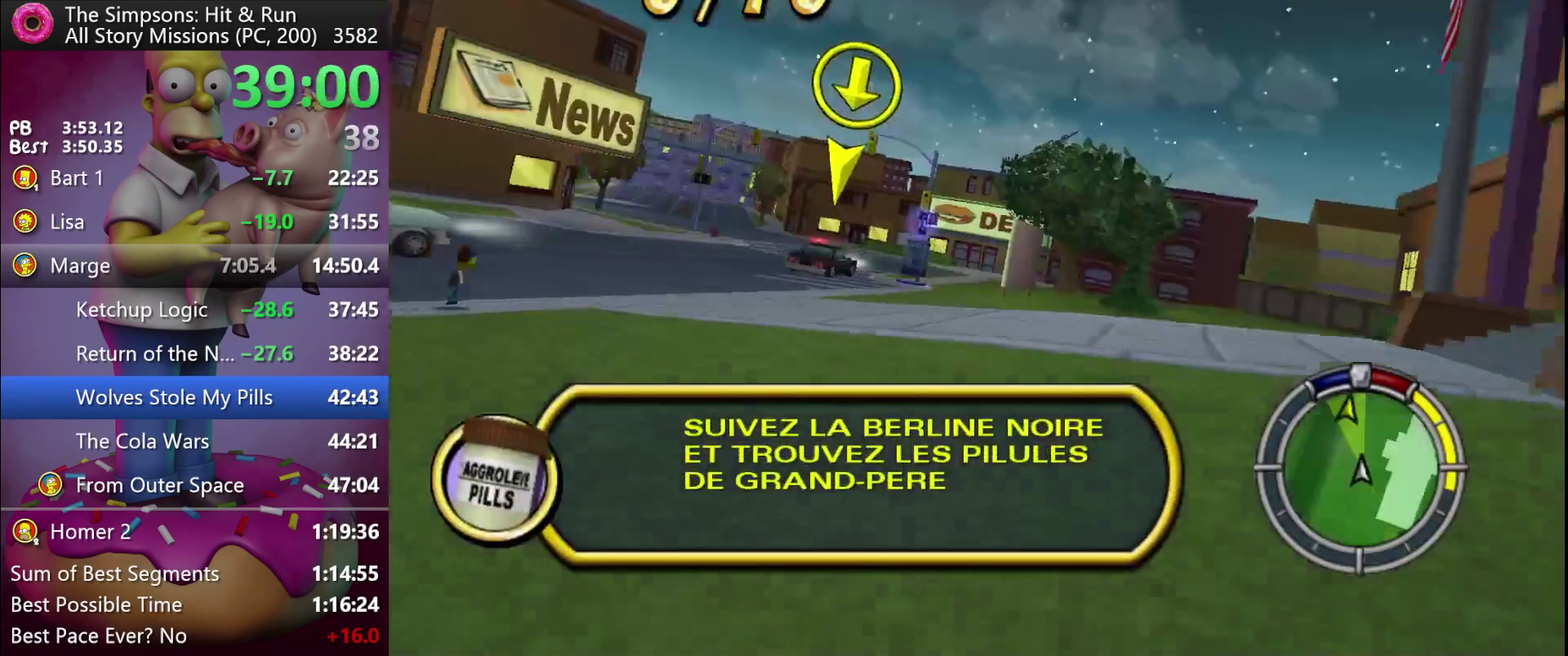
{"buttons": ["R2"], "events": [[33, "A", "up"]]}
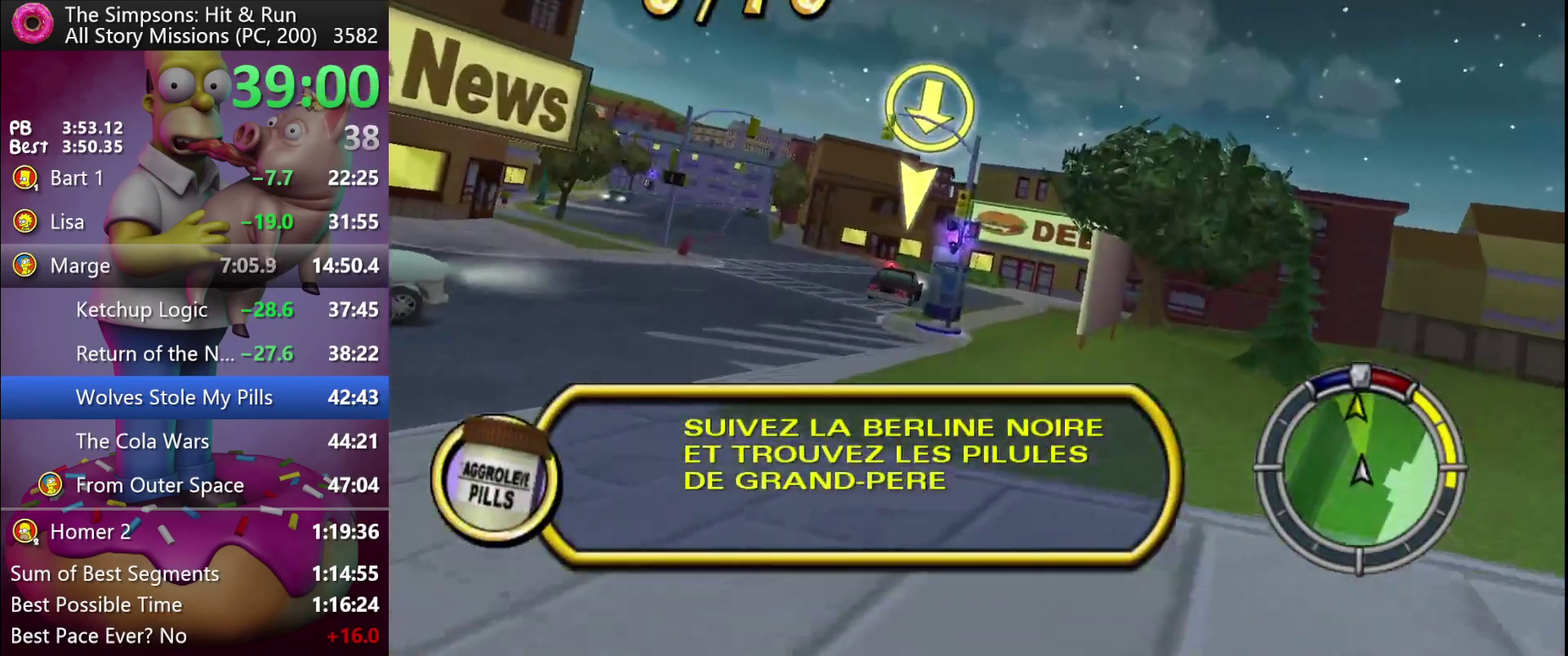
{"buttons": ["R2"], "events": []}
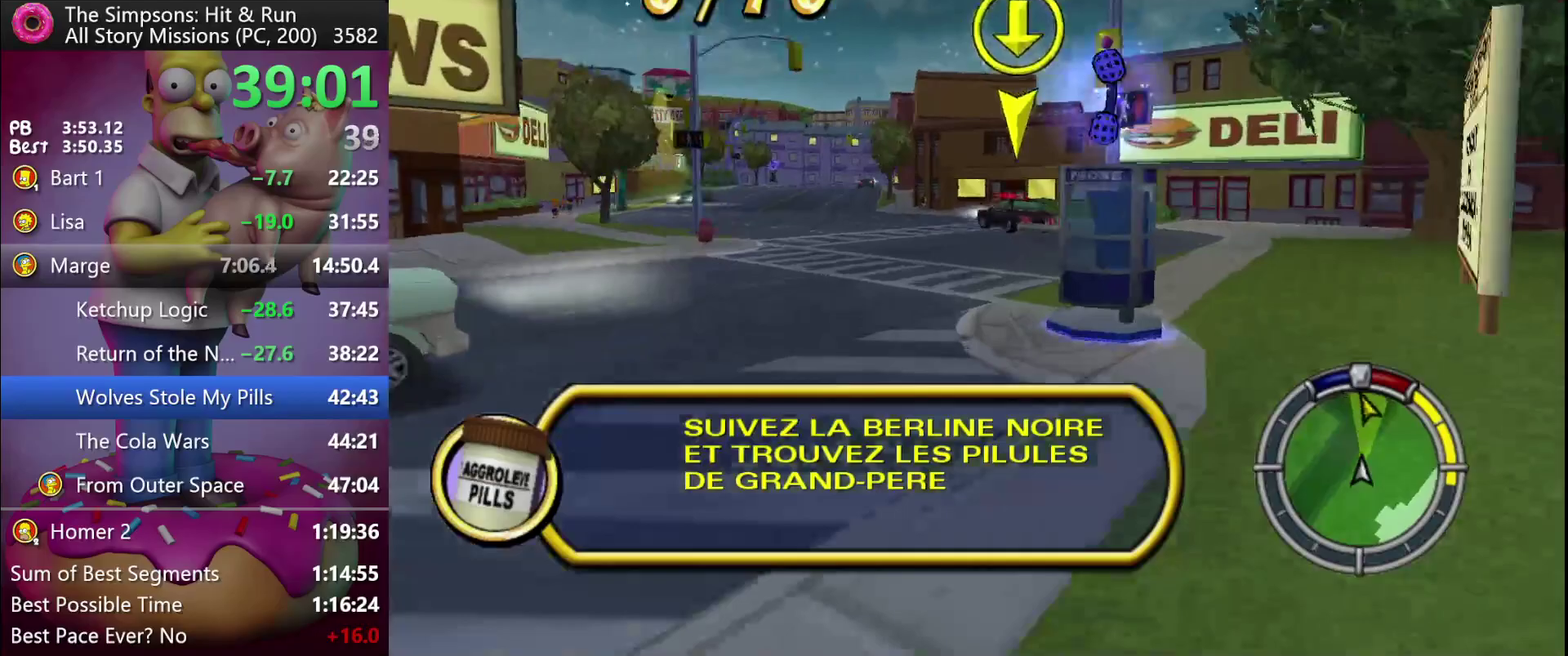
{"buttons": ["R2"], "events": []}
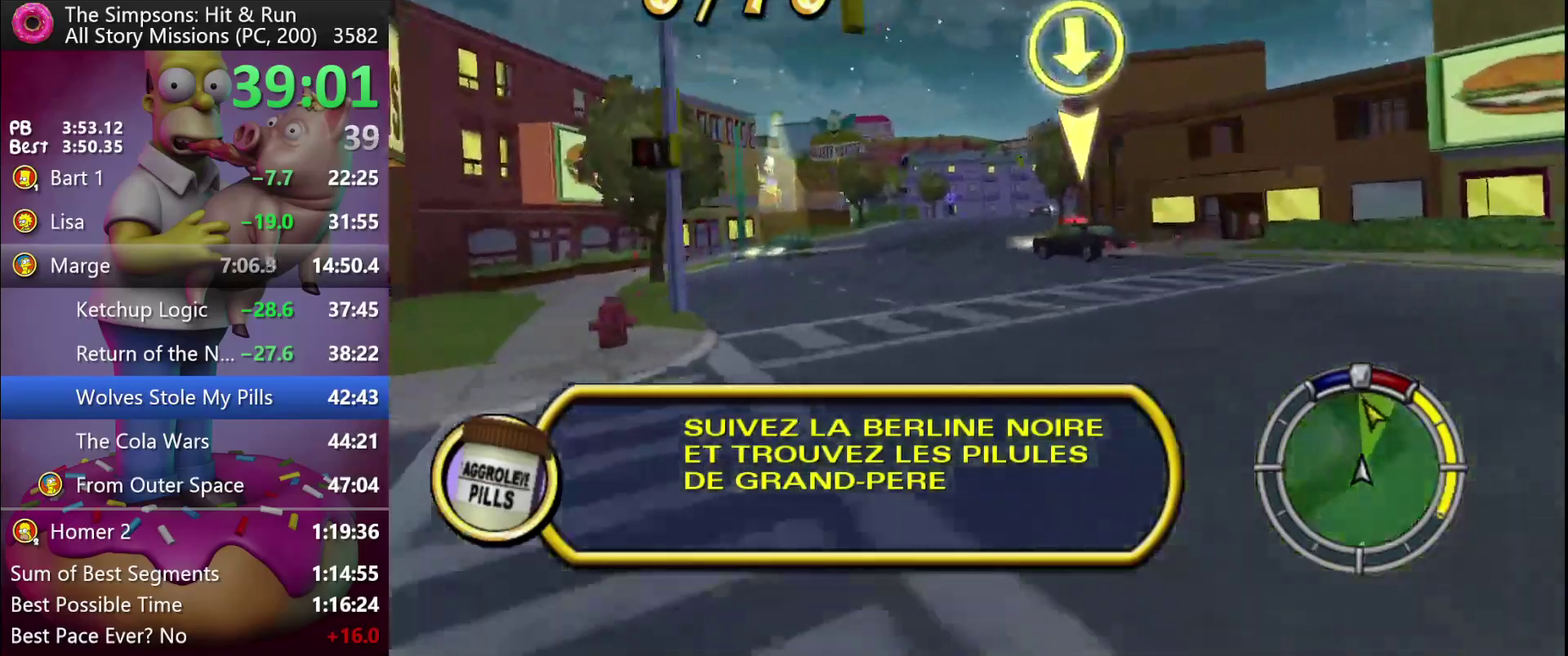
{"buttons": ["R2"], "events": [[50, "A", "down"], [283, "A", "up"]]}
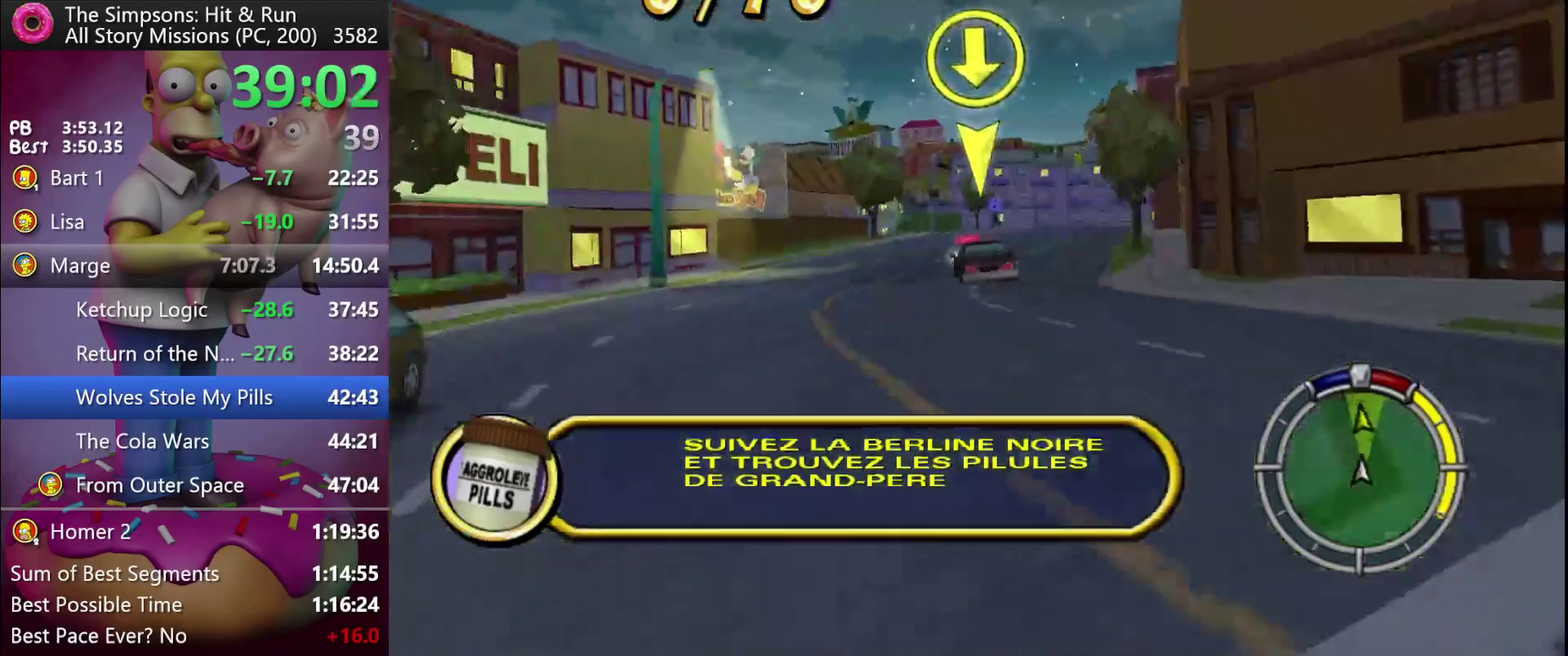
{"buttons": ["R2"], "events": []}
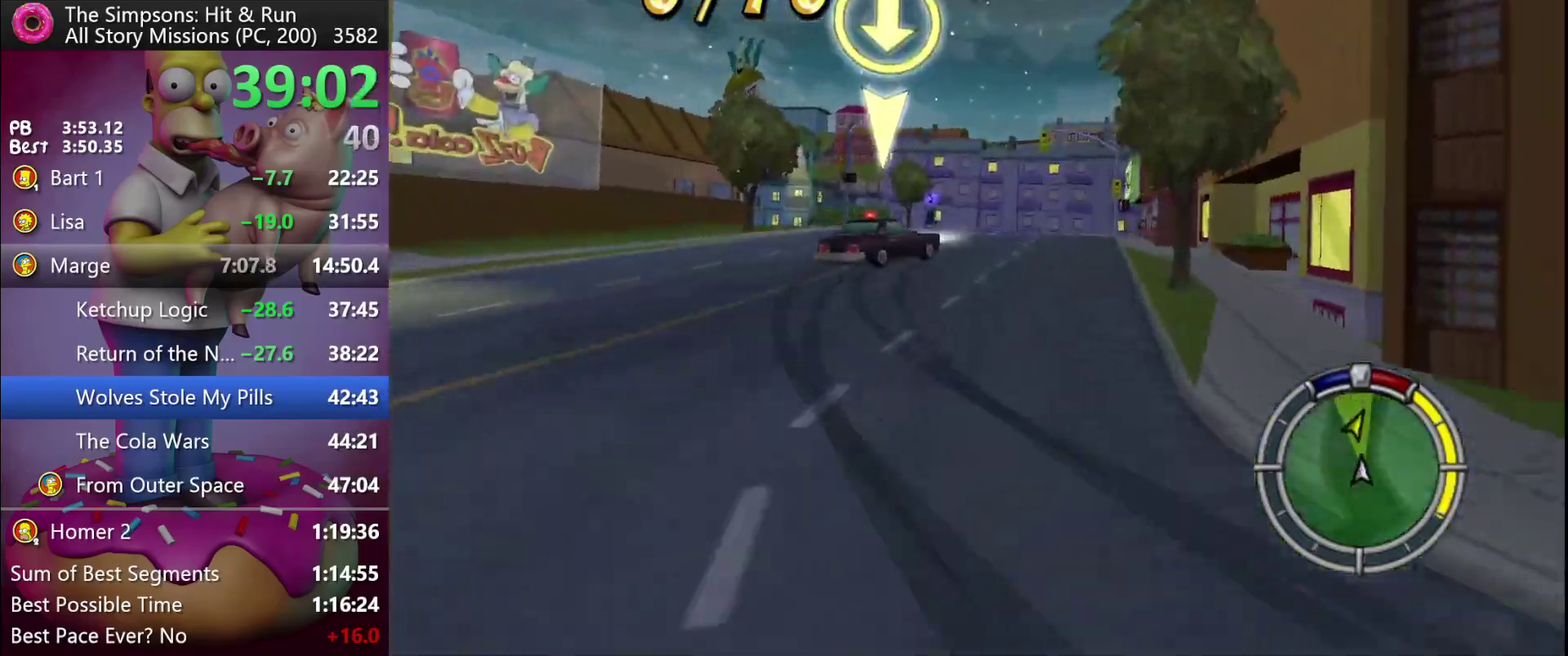
{"buttons": ["R2"], "events": []}
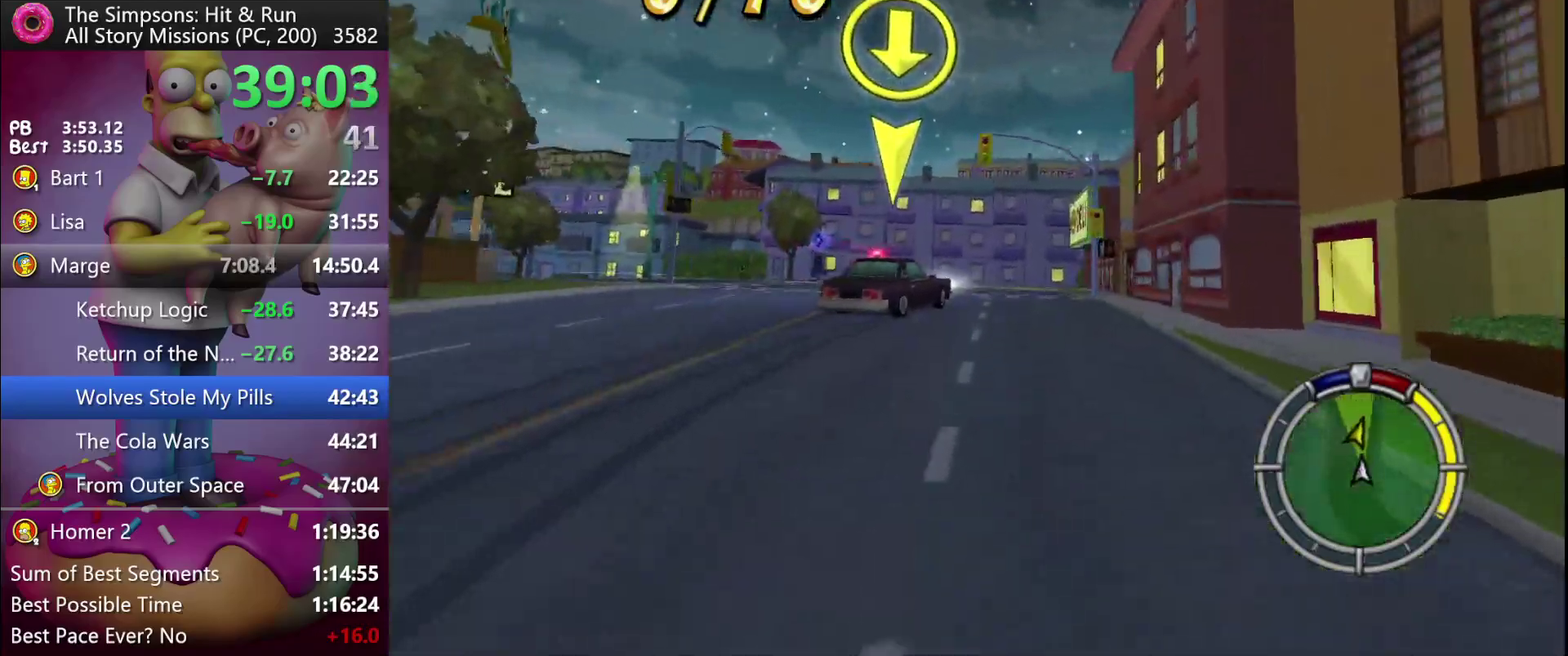
{"buttons": ["R2"], "events": []}
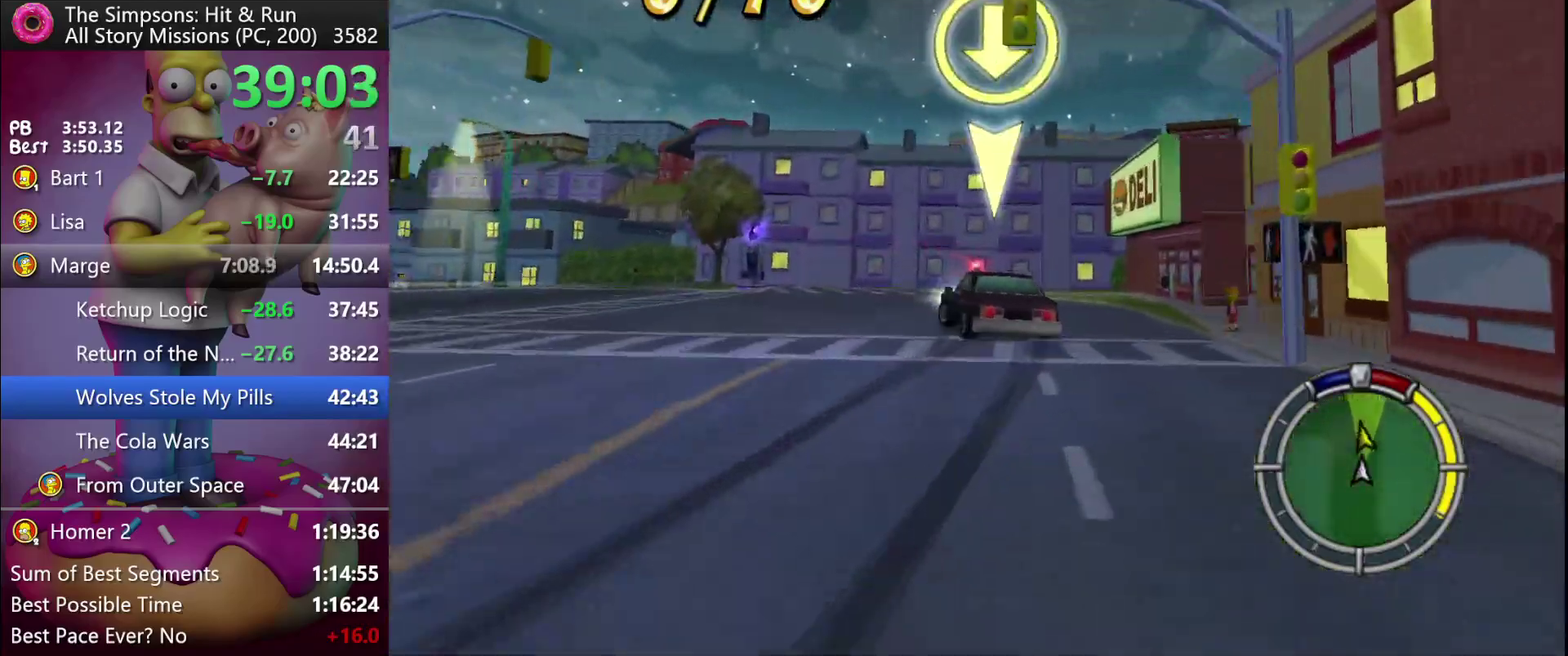
{"buttons": ["X", "L2"], "events": [[167, "X", "down"], [450, "R2", "up"], [467, "L2", "down"]]}
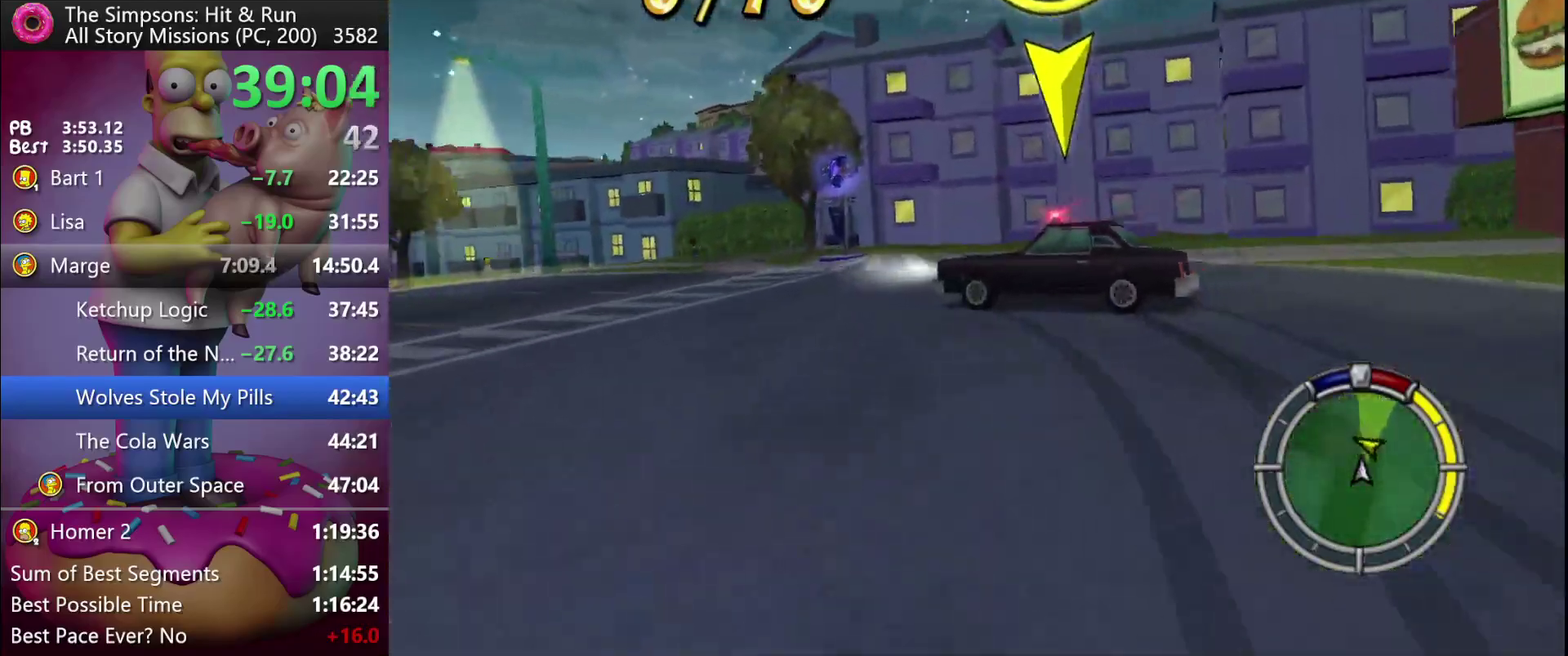
{"buttons": ["X", "R2"], "events": [[217, "L2", "up"], [417, "R2", "down"]]}
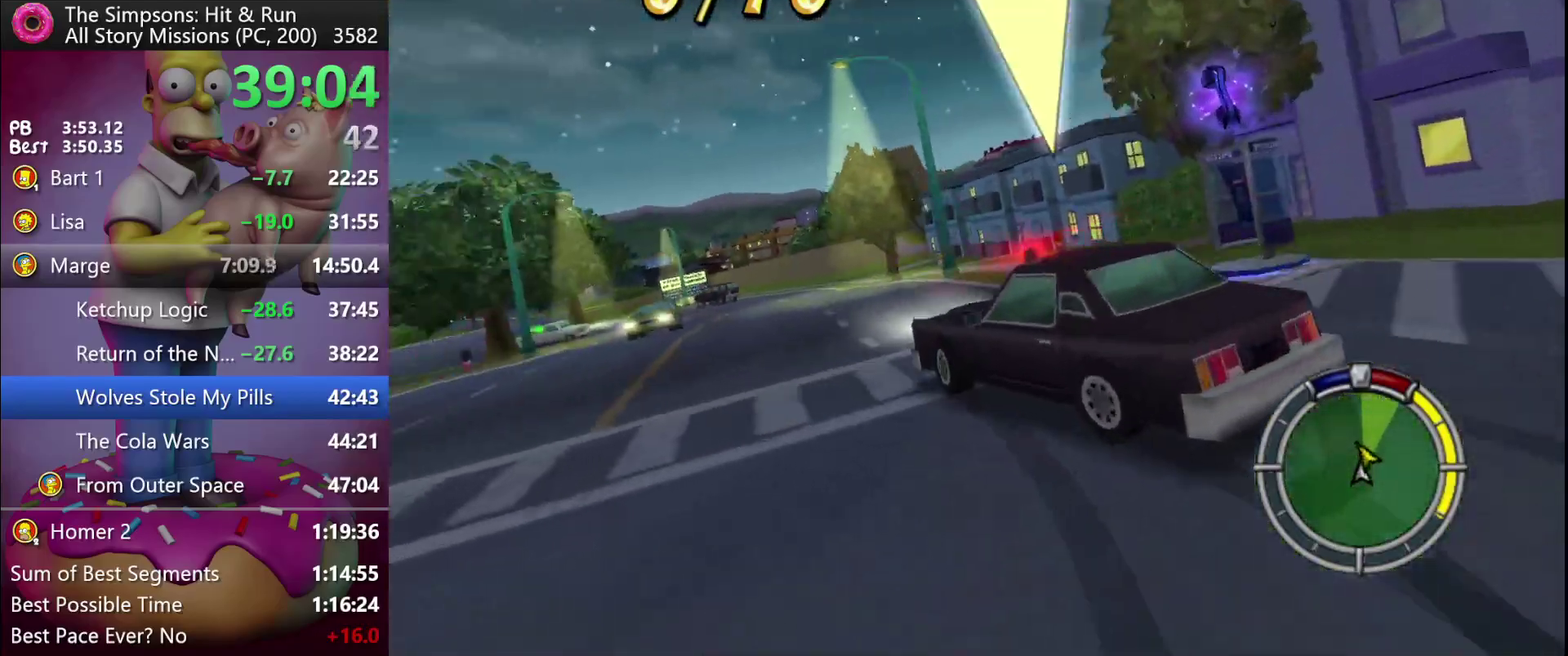
{"buttons": ["R2"], "events": [[100, "X", "up"]]}
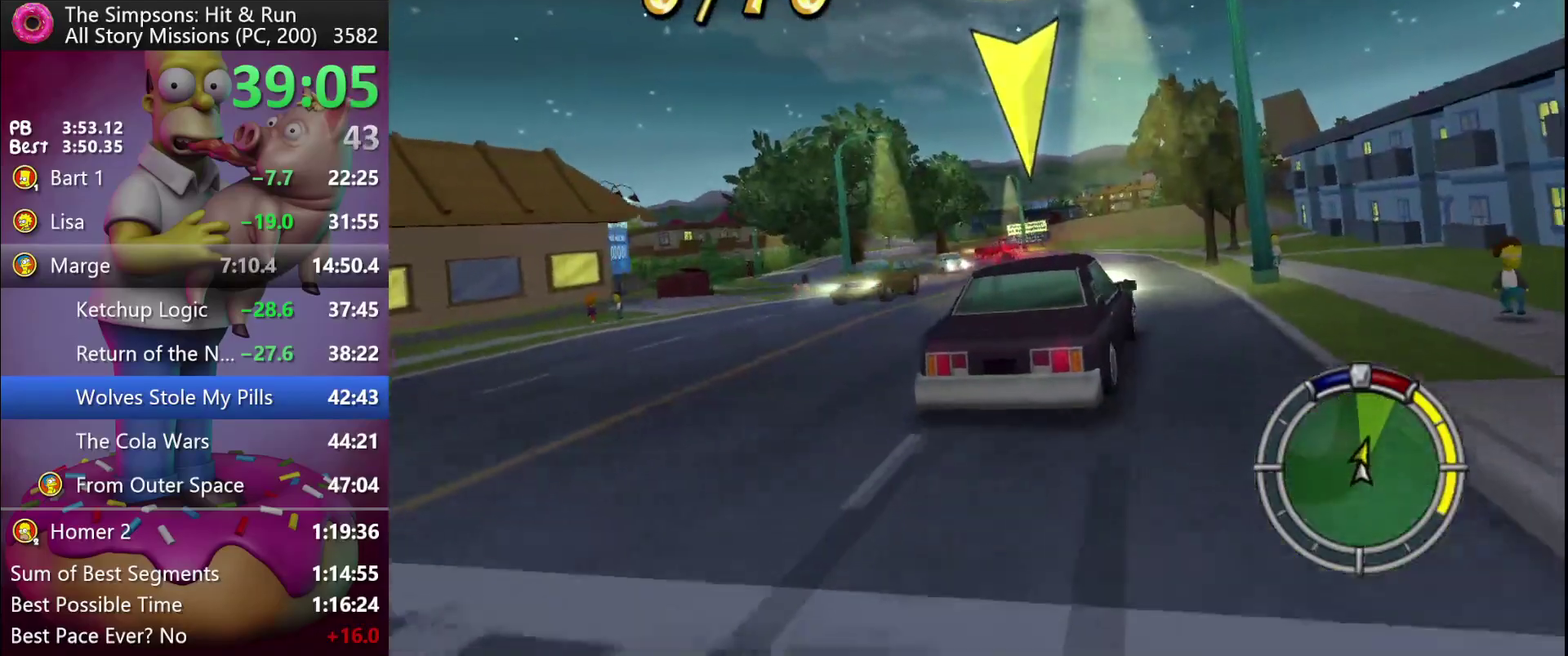
{"buttons": [], "events": [[150, "R2", "up"]]}
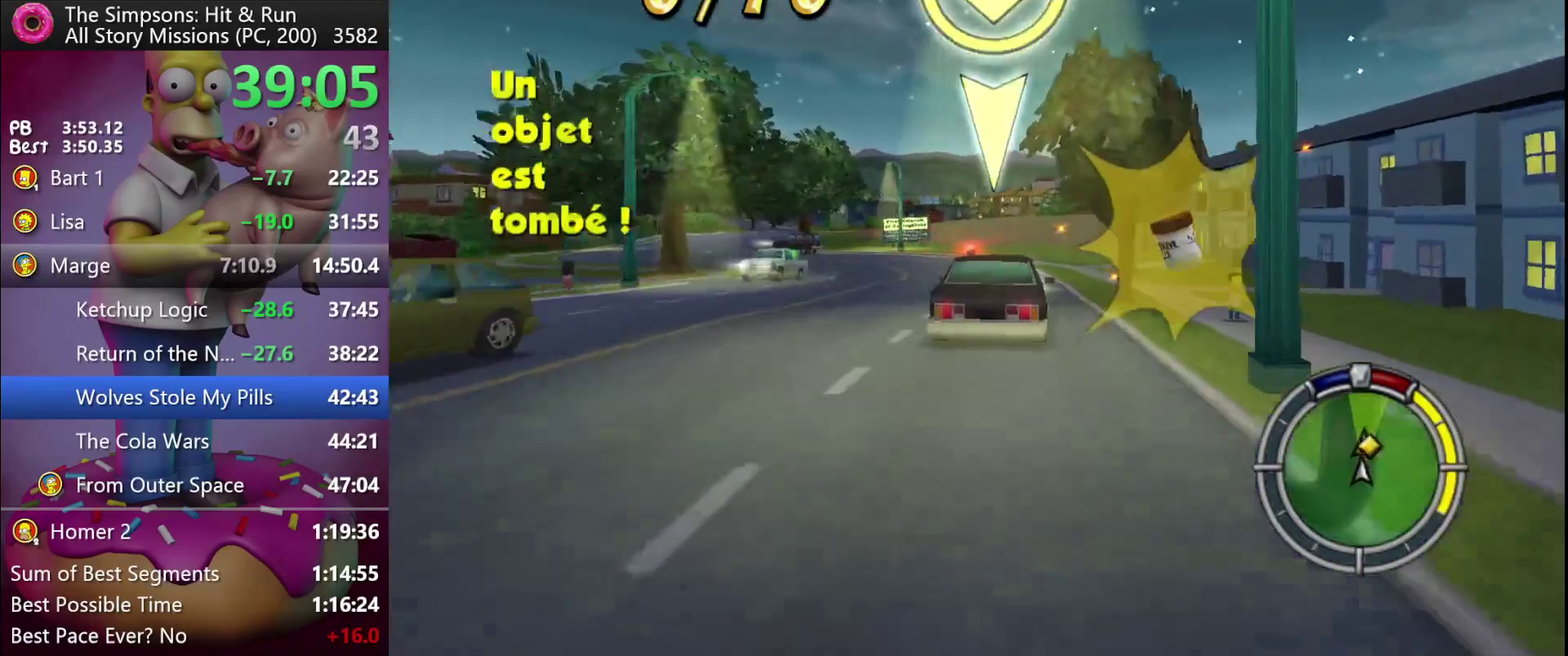
{"buttons": ["R2"], "events": [[167, "R2", "down"], [267, "R2", "up"], [350, "R2", "down"]]}
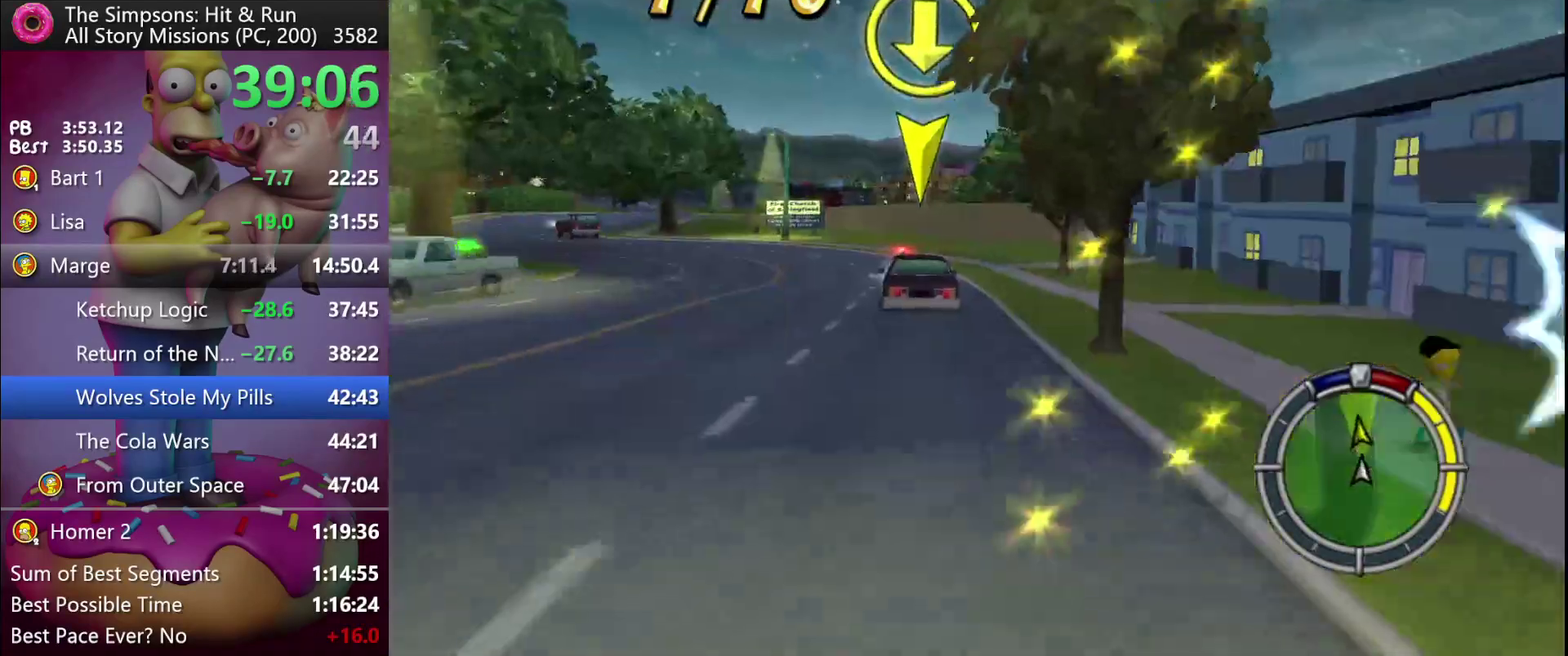
{"buttons": ["R2"], "events": [[100, "R2", "up"], [317, "R2", "down"]]}
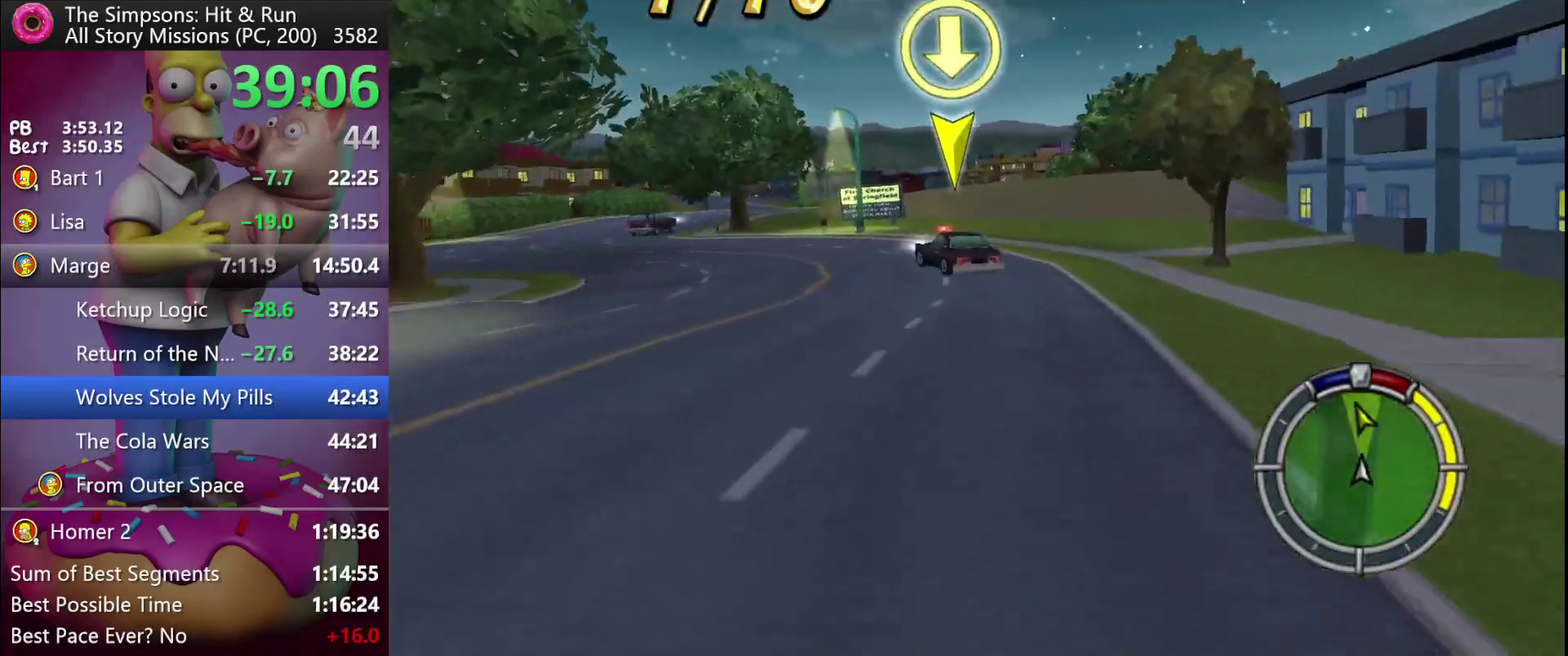
{"buttons": ["A", "B", "R2"], "events": [[467, "A", "down"], [483, "B", "down"]]}
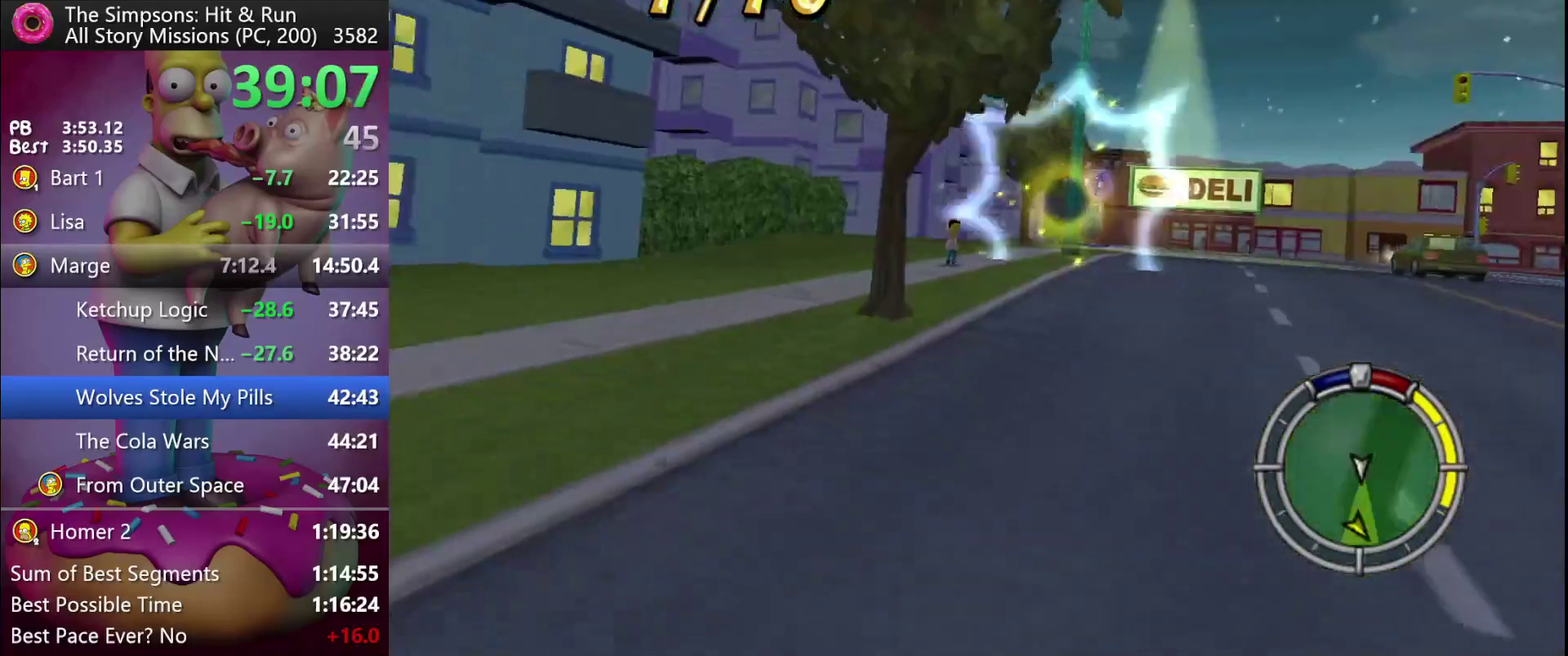
{"buttons": ["A", "R2"], "events": [[167, "B", "up"]]}
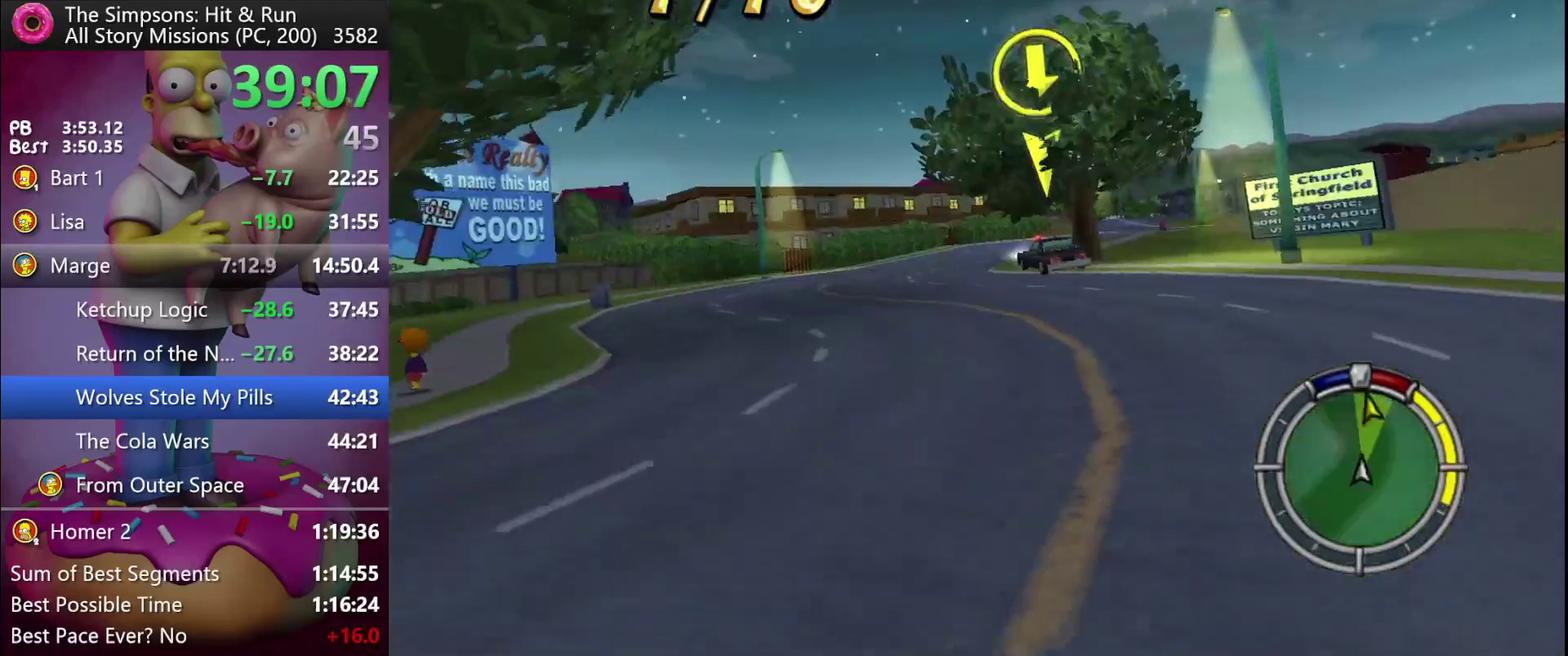
{"buttons": ["R2"], "events": [[17, "A", "up"]]}
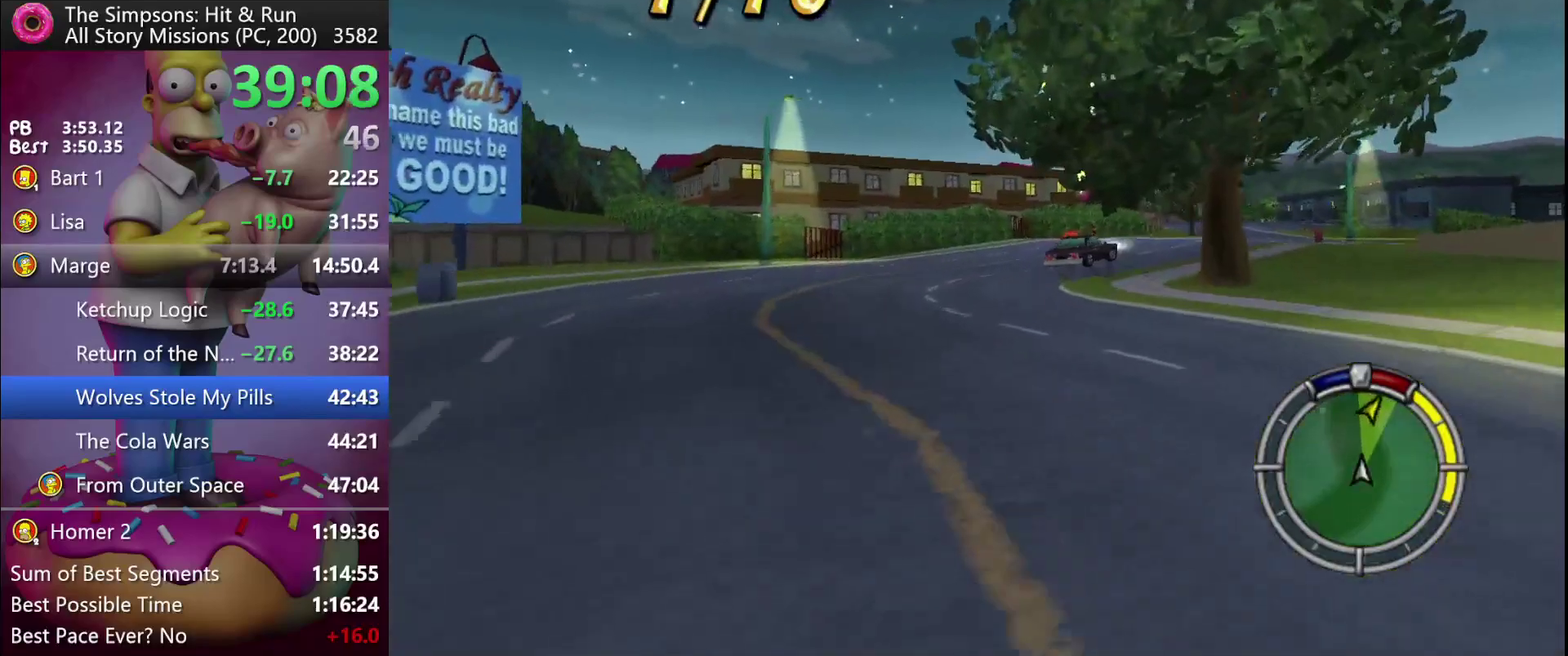
{"buttons": ["R2"], "events": []}
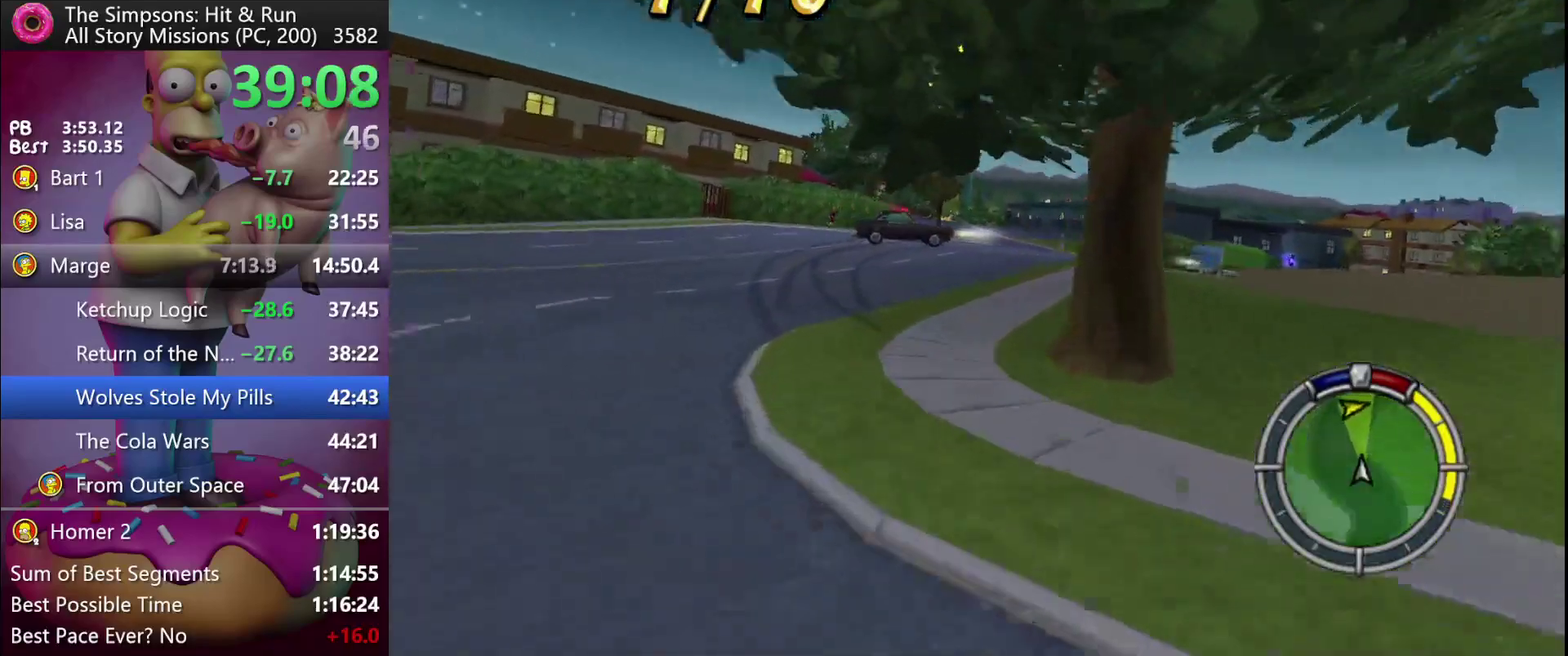
{"buttons": ["R2"], "events": []}
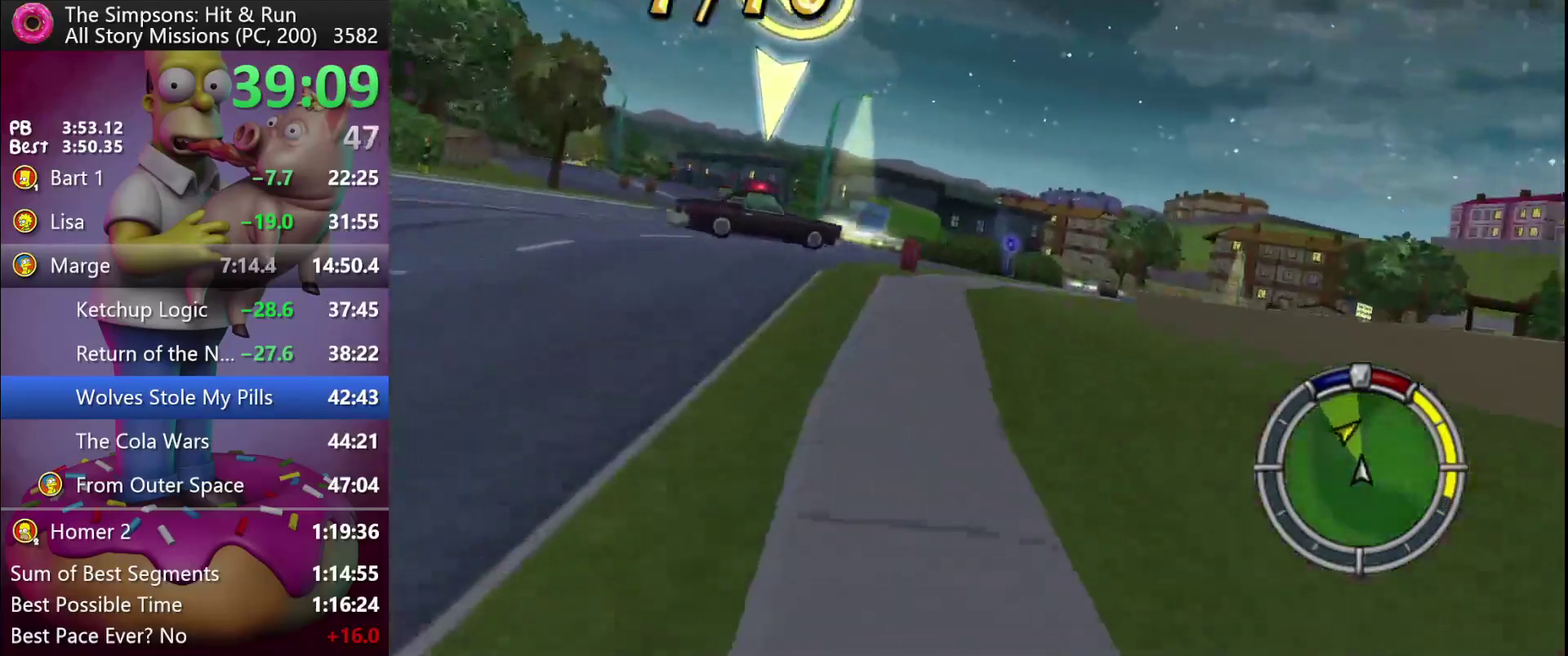
{"buttons": ["R2"], "events": []}
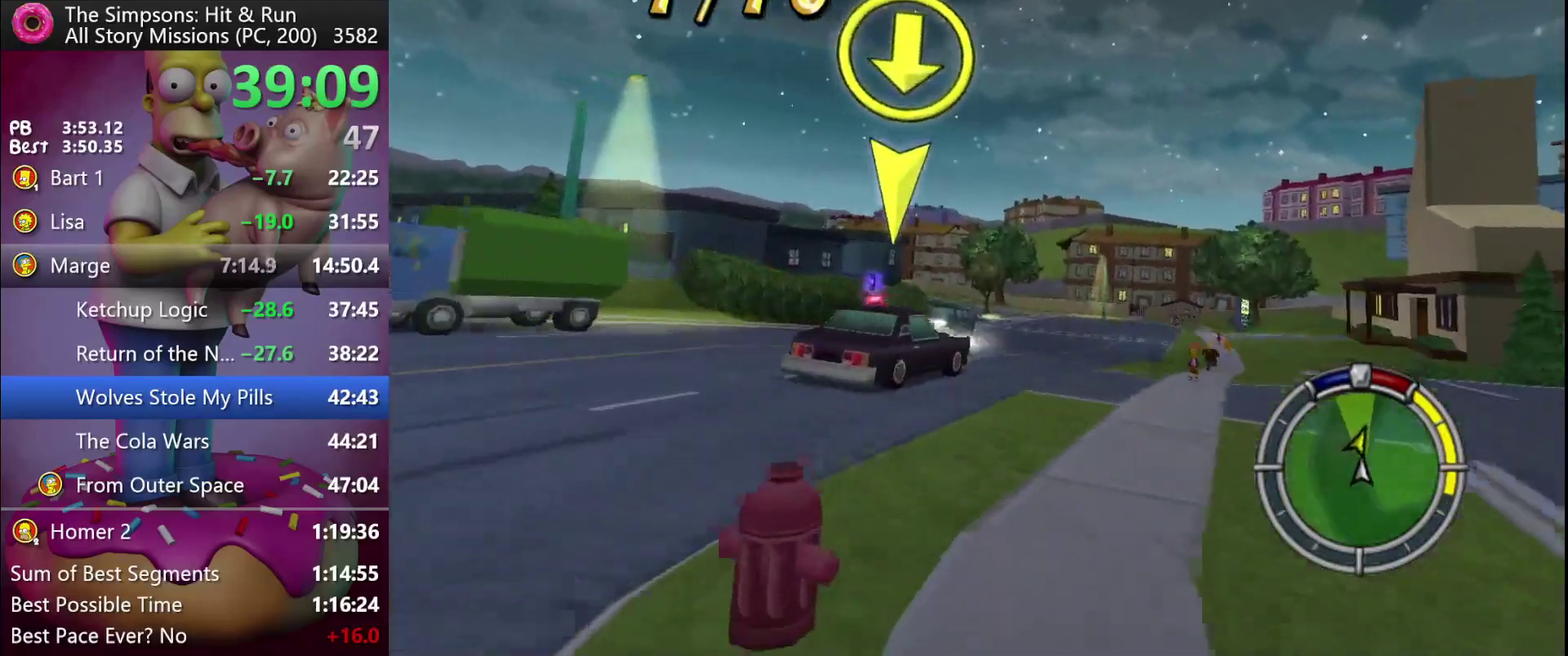
{"buttons": ["R2"], "events": []}
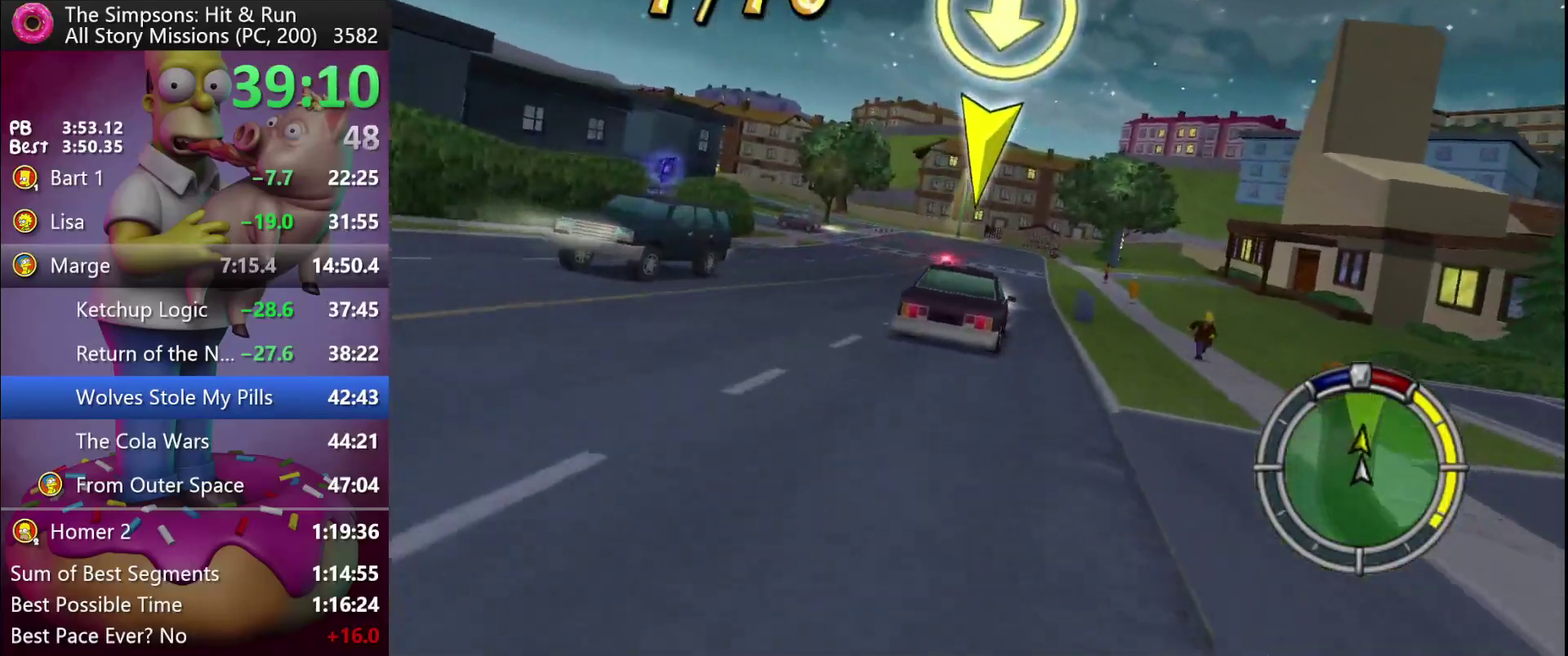
{"buttons": ["R2"], "events": []}
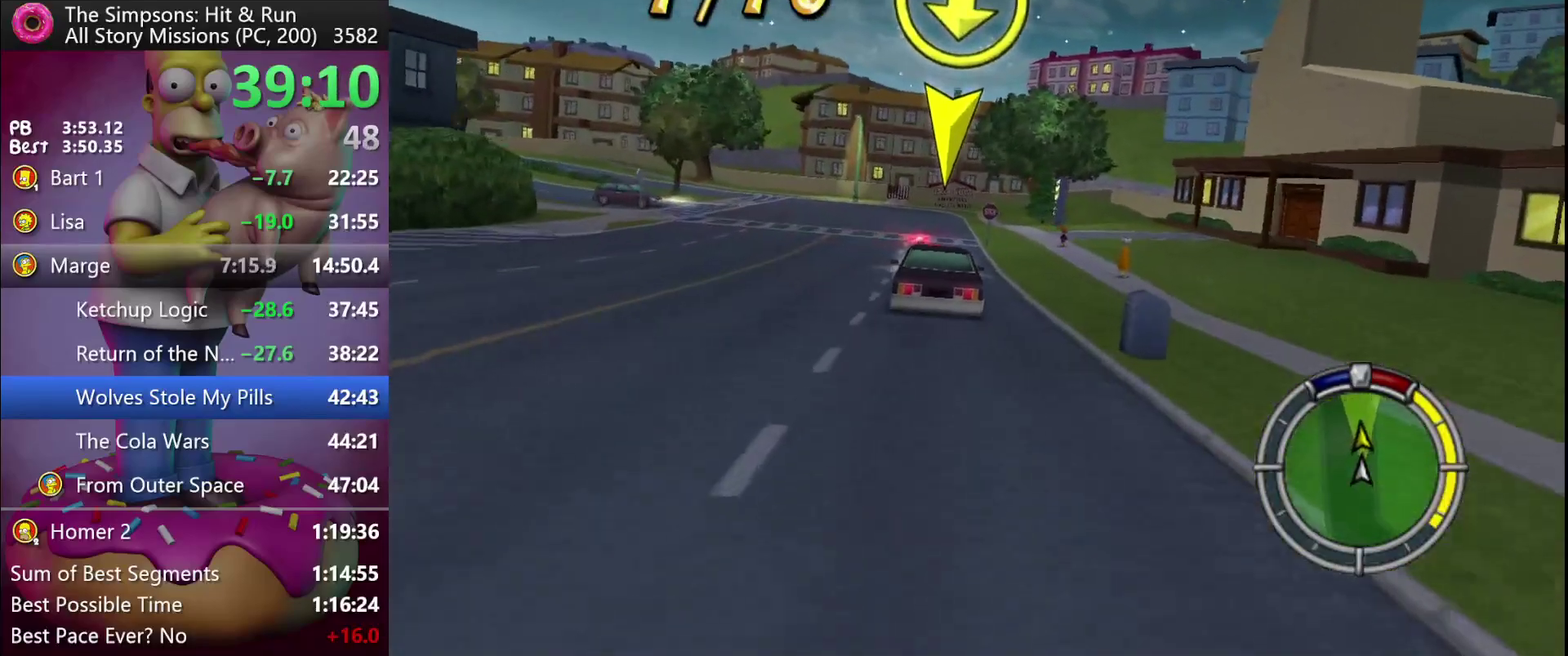
{"buttons": ["R2"], "events": []}
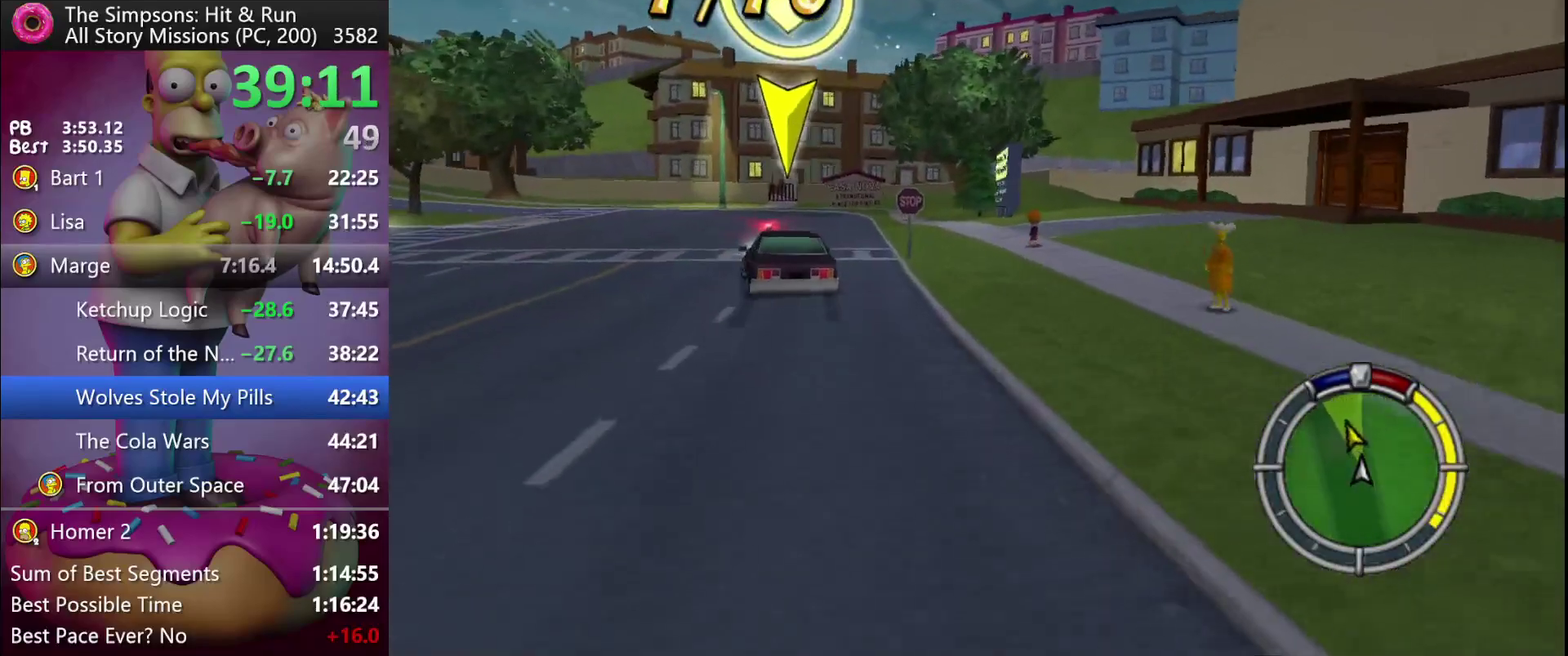
{"buttons": ["X"], "events": [[217, "X", "down"], [500, "R2", "up"]]}
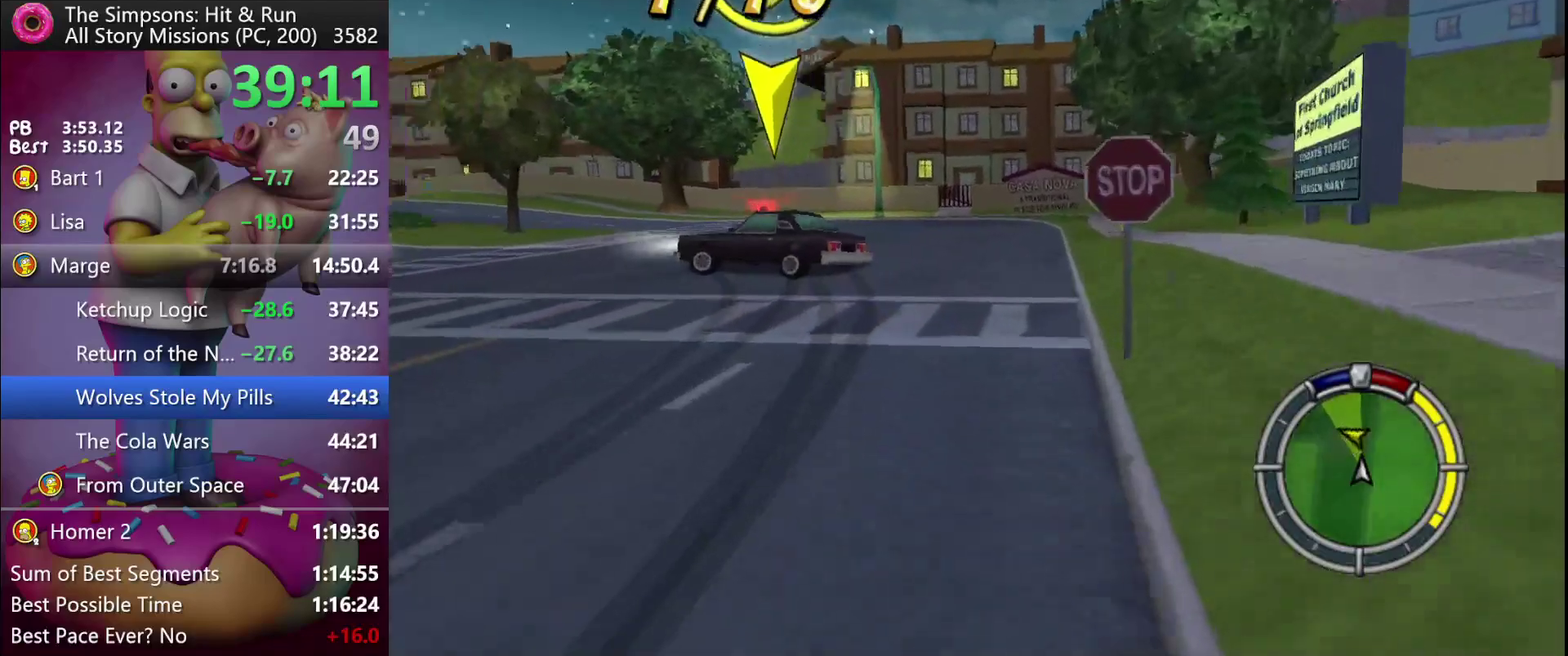
{"buttons": ["X"], "events": []}
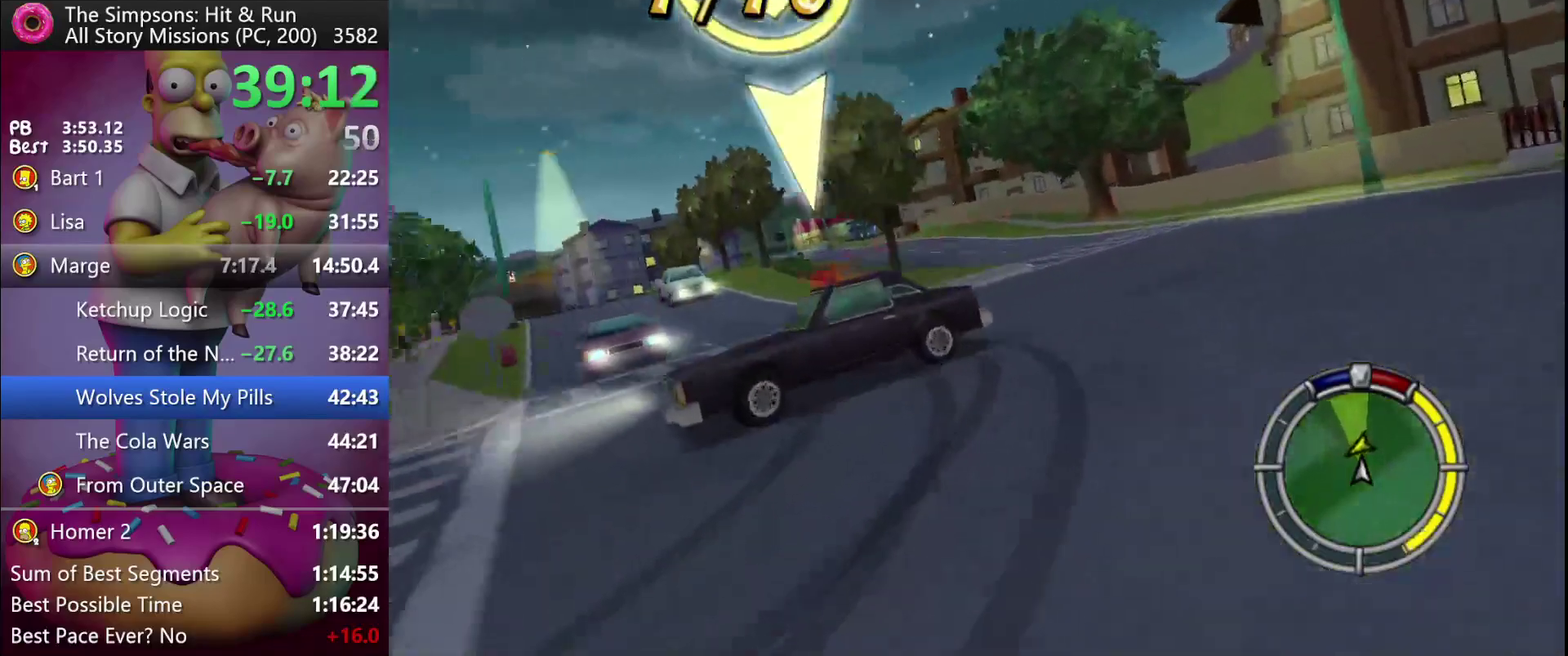
{"buttons": ["X", "R2"], "events": [[83, "L2", "down"], [200, "L2", "up"], [367, "R2", "down"]]}